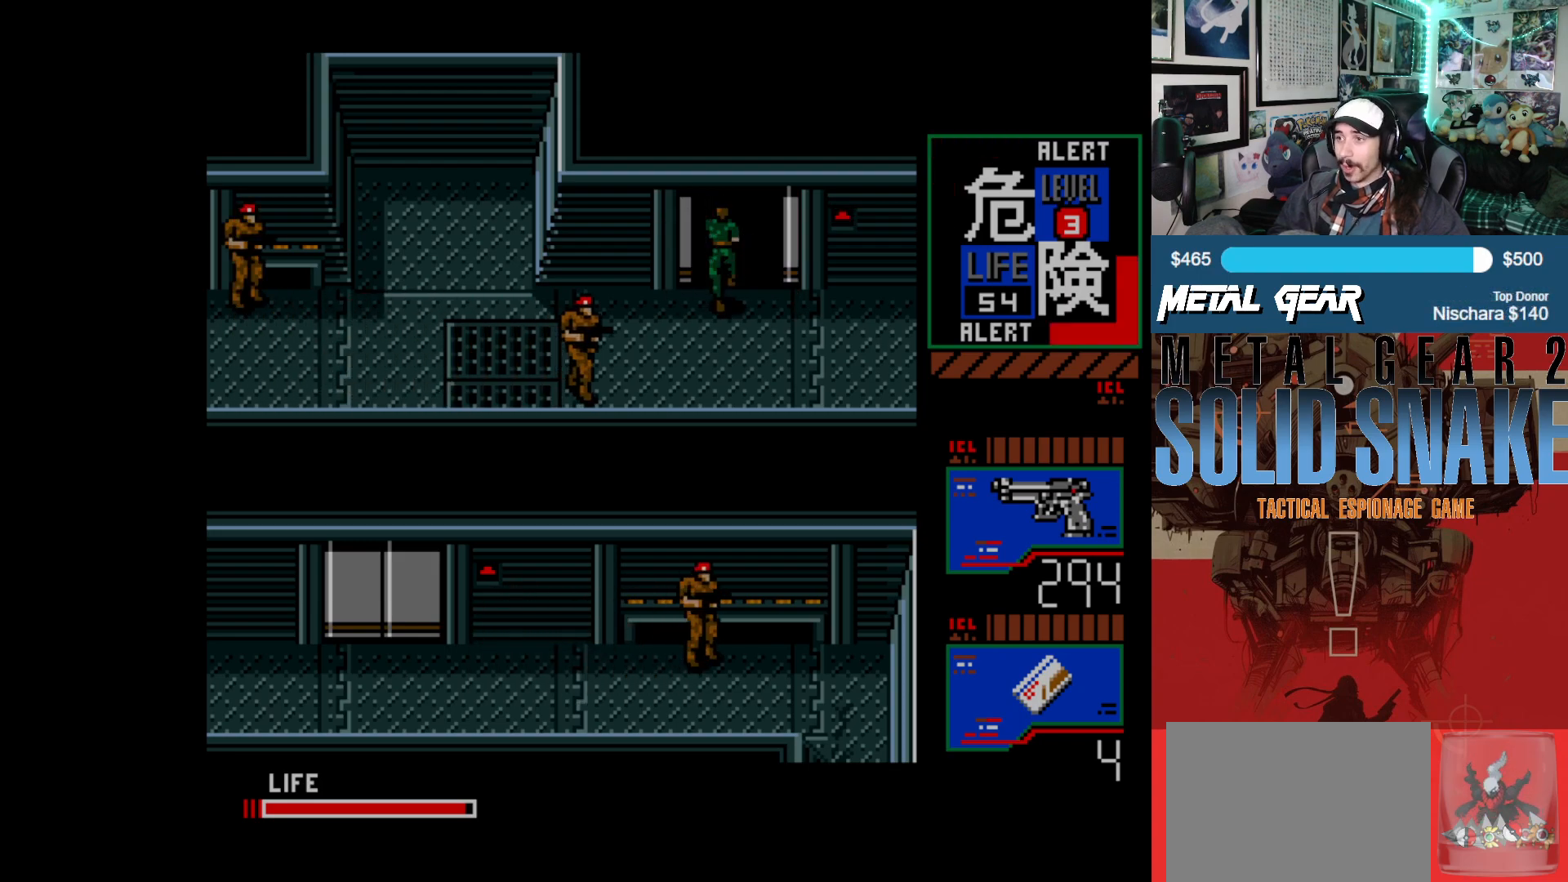
Gameplay with a controller (Xbox layout); each line is a JSON object with the inputs held at the frame after it. "events" lists button and stick changes between this image and that frame as [ms after this image, input, new state], when the widget could be followed in between. Not read: L2 L3 R2 R3 right_stick.
{"buttons": ["DPAD_UP"], "left_stick": "center", "events": []}
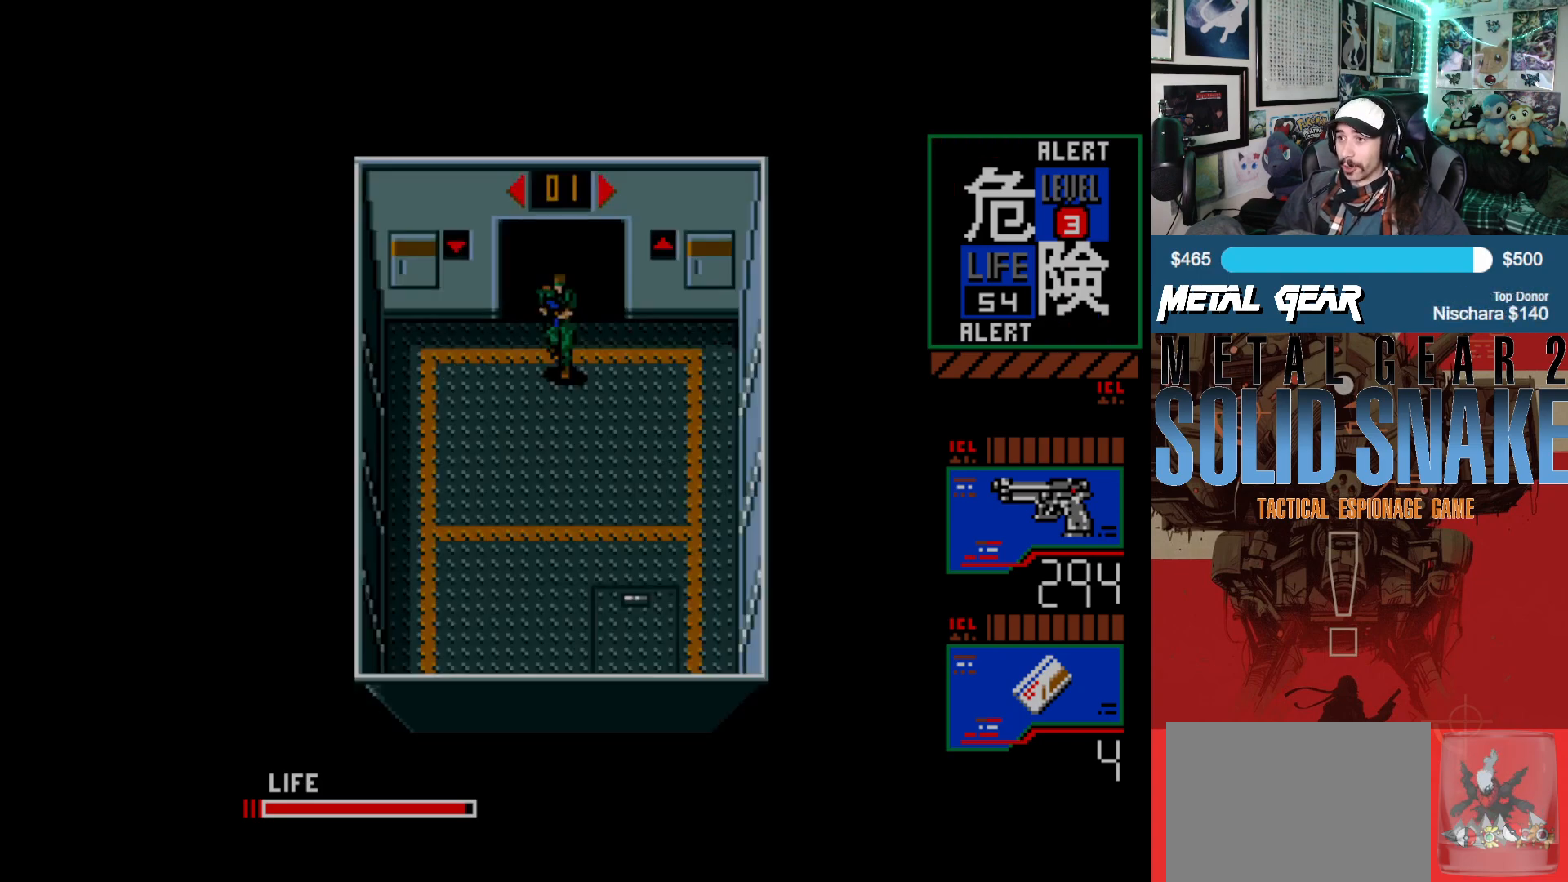
{"buttons": [], "left_stick": "center", "events": [[333, "DPAD_UP", "up"]]}
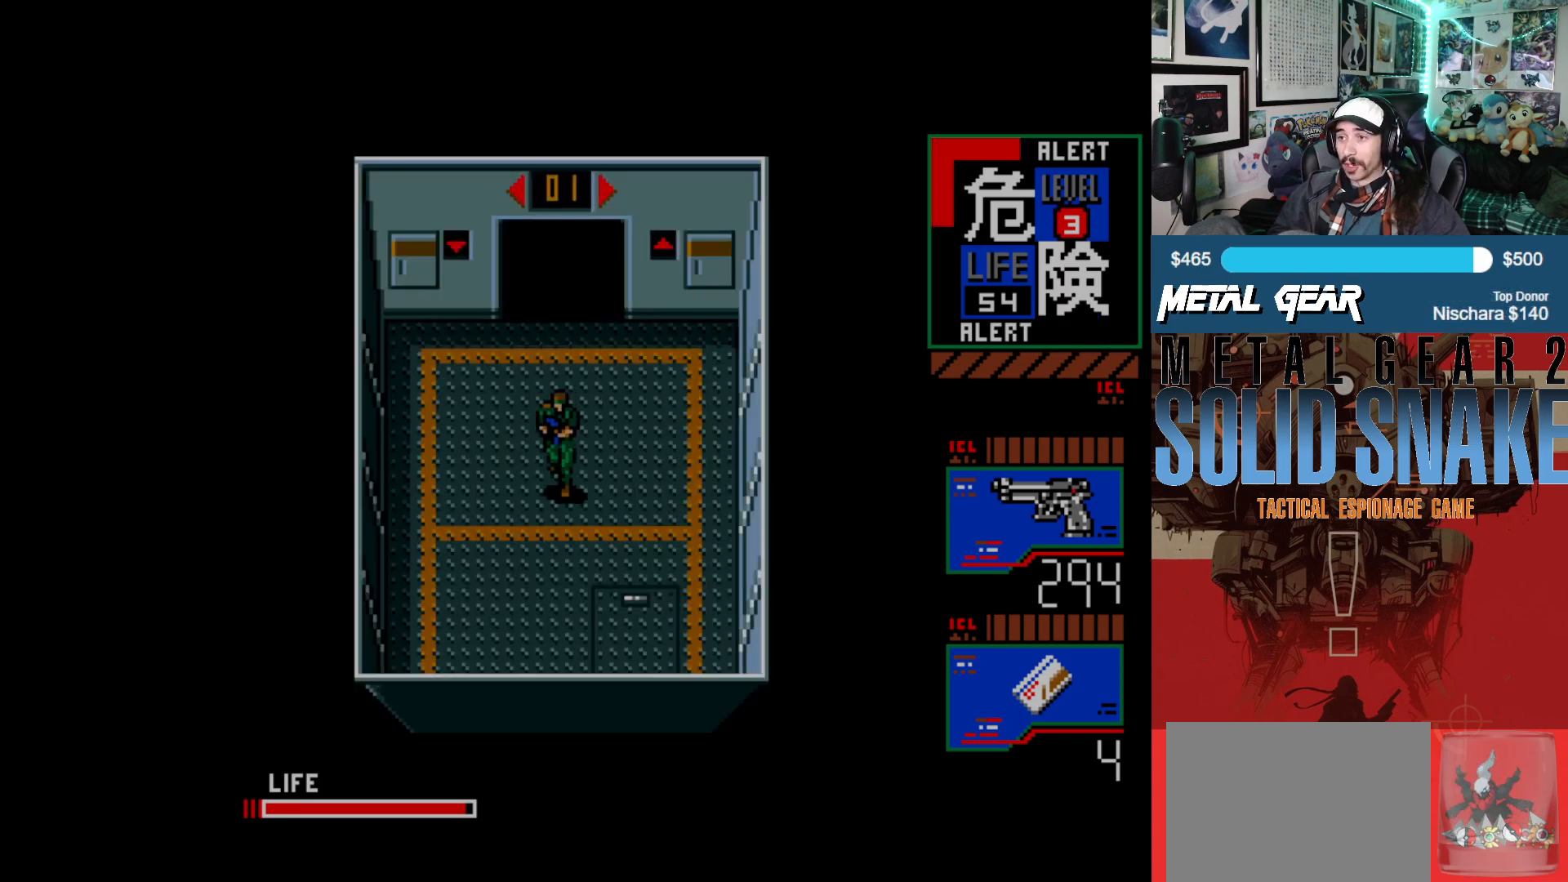
{"buttons": ["DPAD_RIGHT"], "left_stick": "center", "events": [[100, "DPAD_RIGHT", "down"]]}
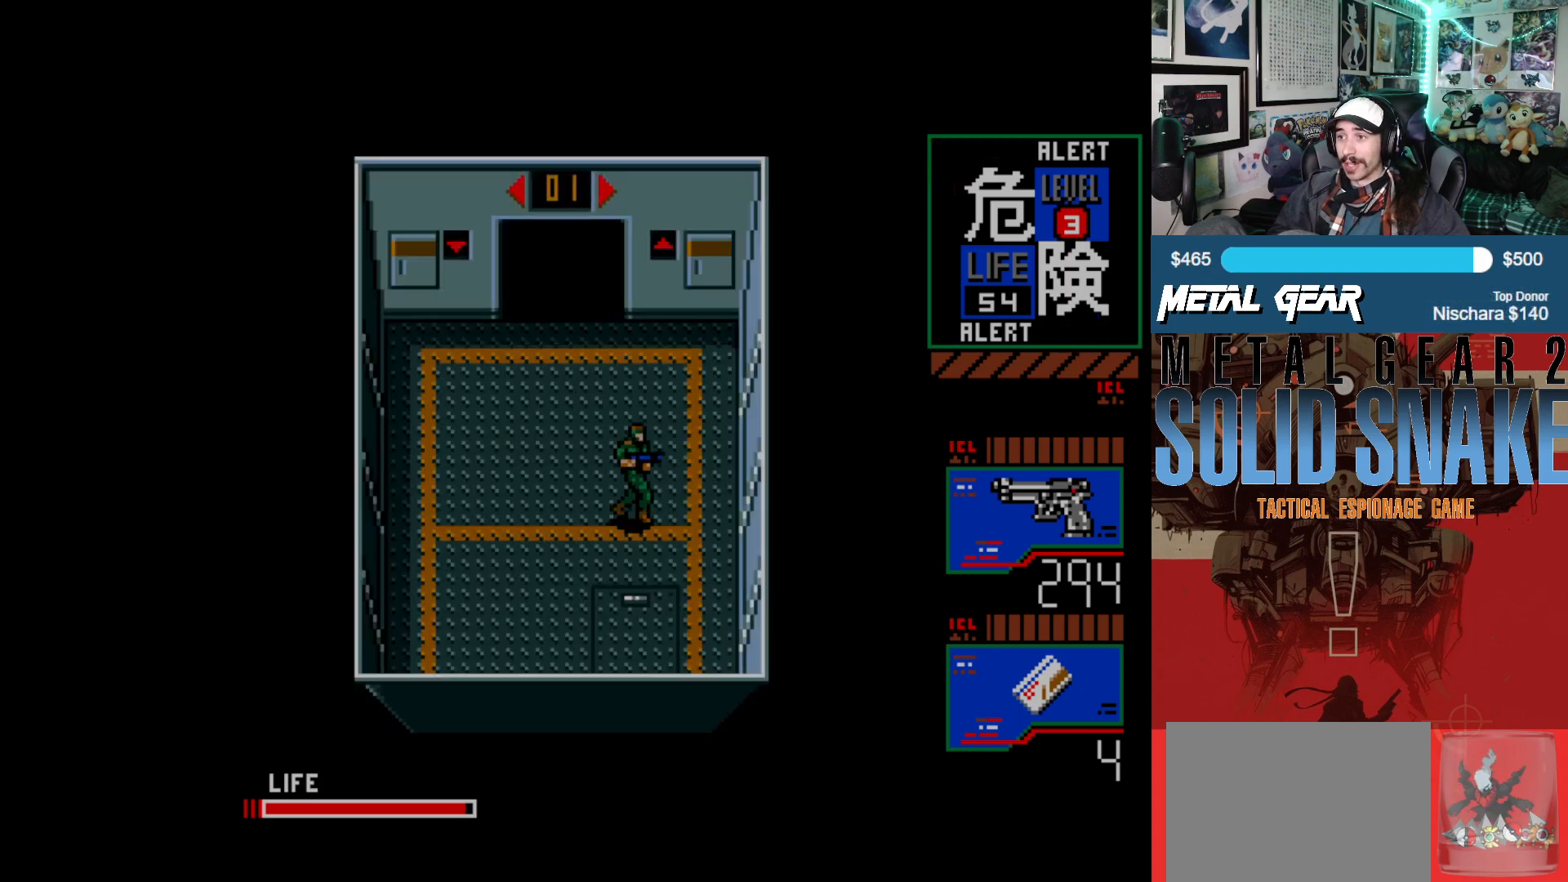
{"buttons": ["DPAD_UP"], "left_stick": "center", "events": [[117, "DPAD_RIGHT", "up"], [117, "DPAD_UP", "down"]]}
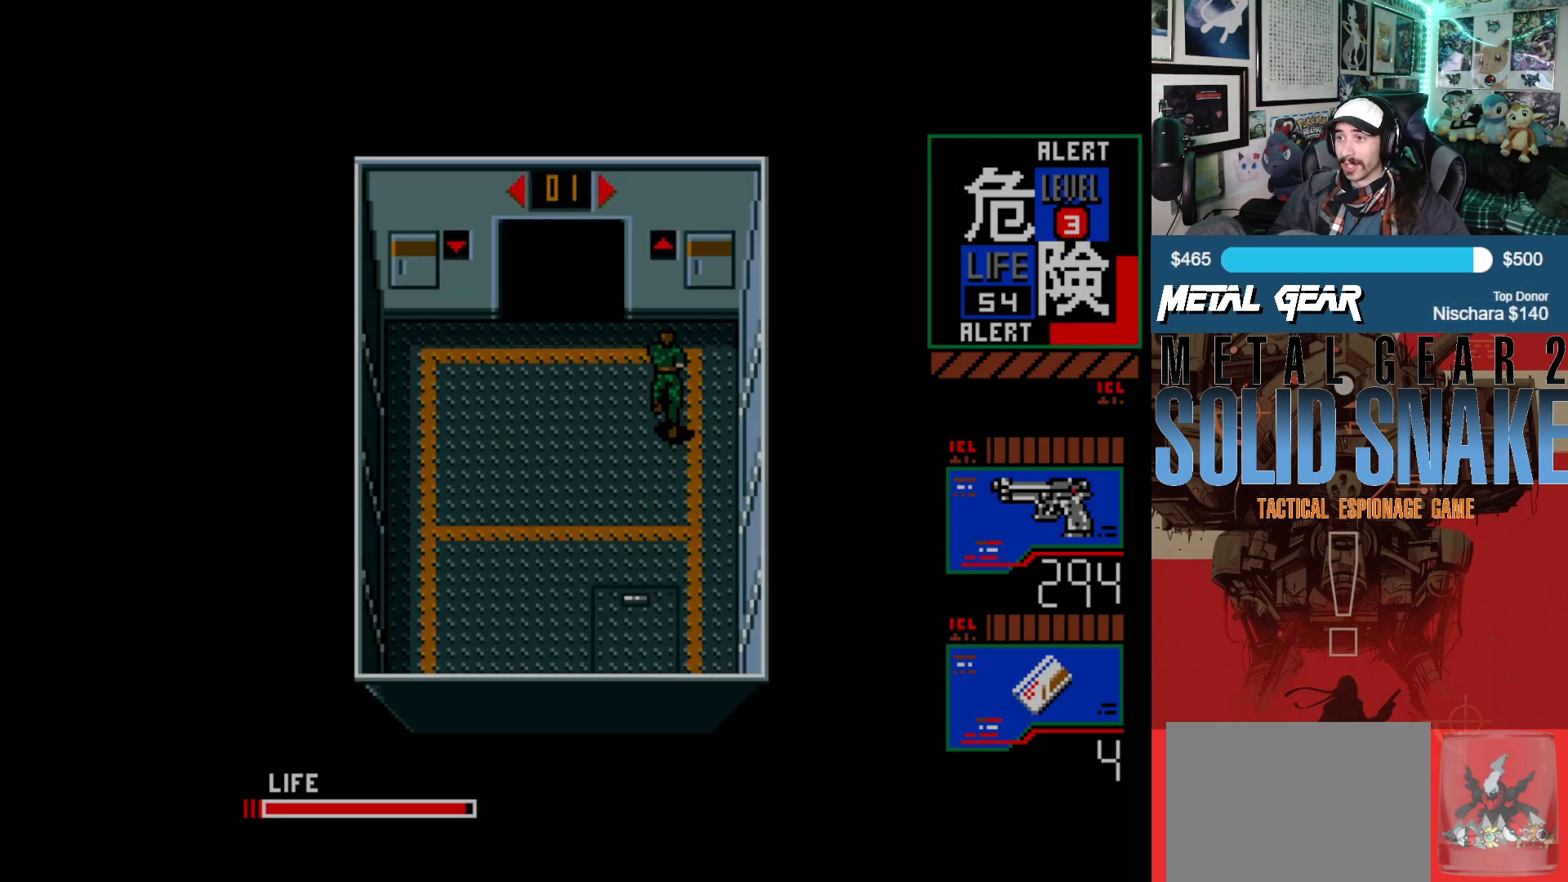
{"buttons": ["DPAD_UP"], "left_stick": "center", "events": [[367, "B", "down"], [483, "B", "up"]]}
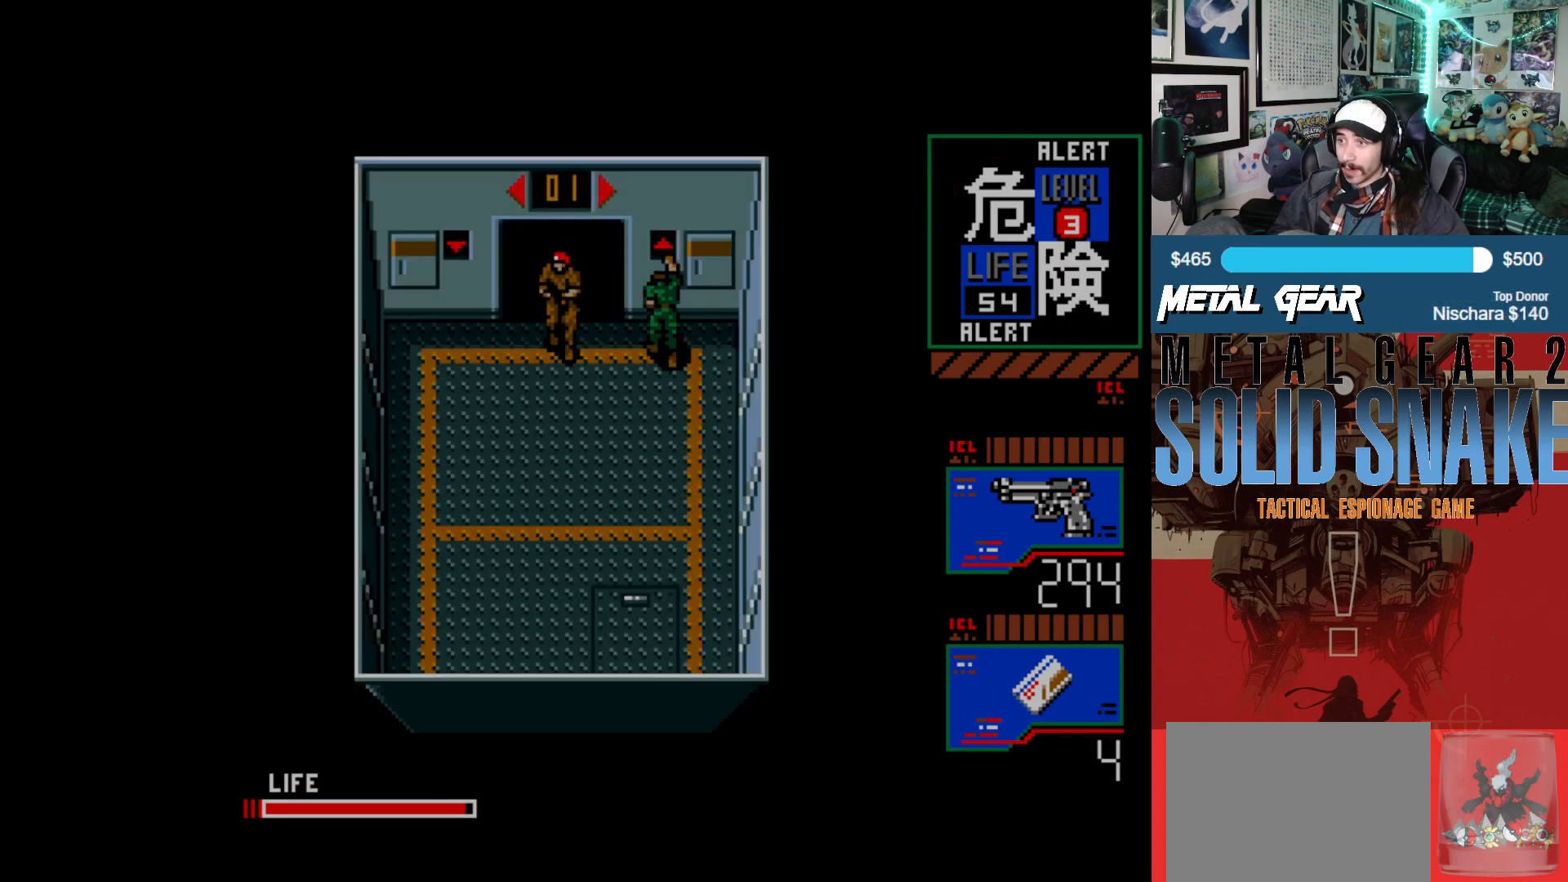
{"buttons": [], "left_stick": "center", "events": [[50, "DPAD_UP", "up"]]}
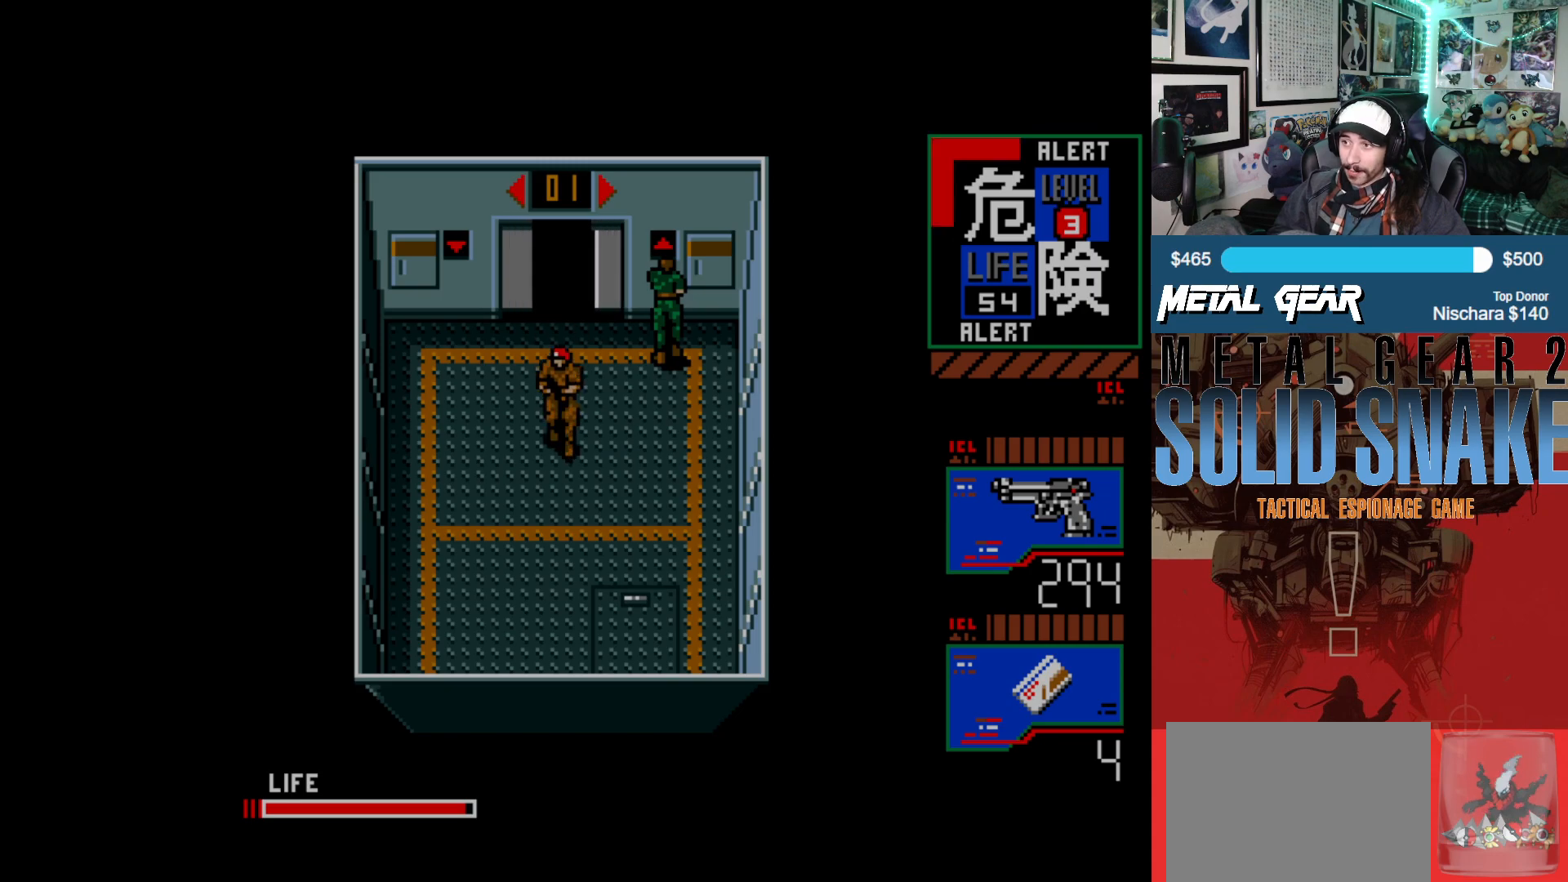
{"buttons": ["DPAD_DOWN"], "left_stick": "center", "events": [[100, "DPAD_RIGHT", "down"], [283, "DPAD_DOWN", "down"], [333, "DPAD_RIGHT", "up"]]}
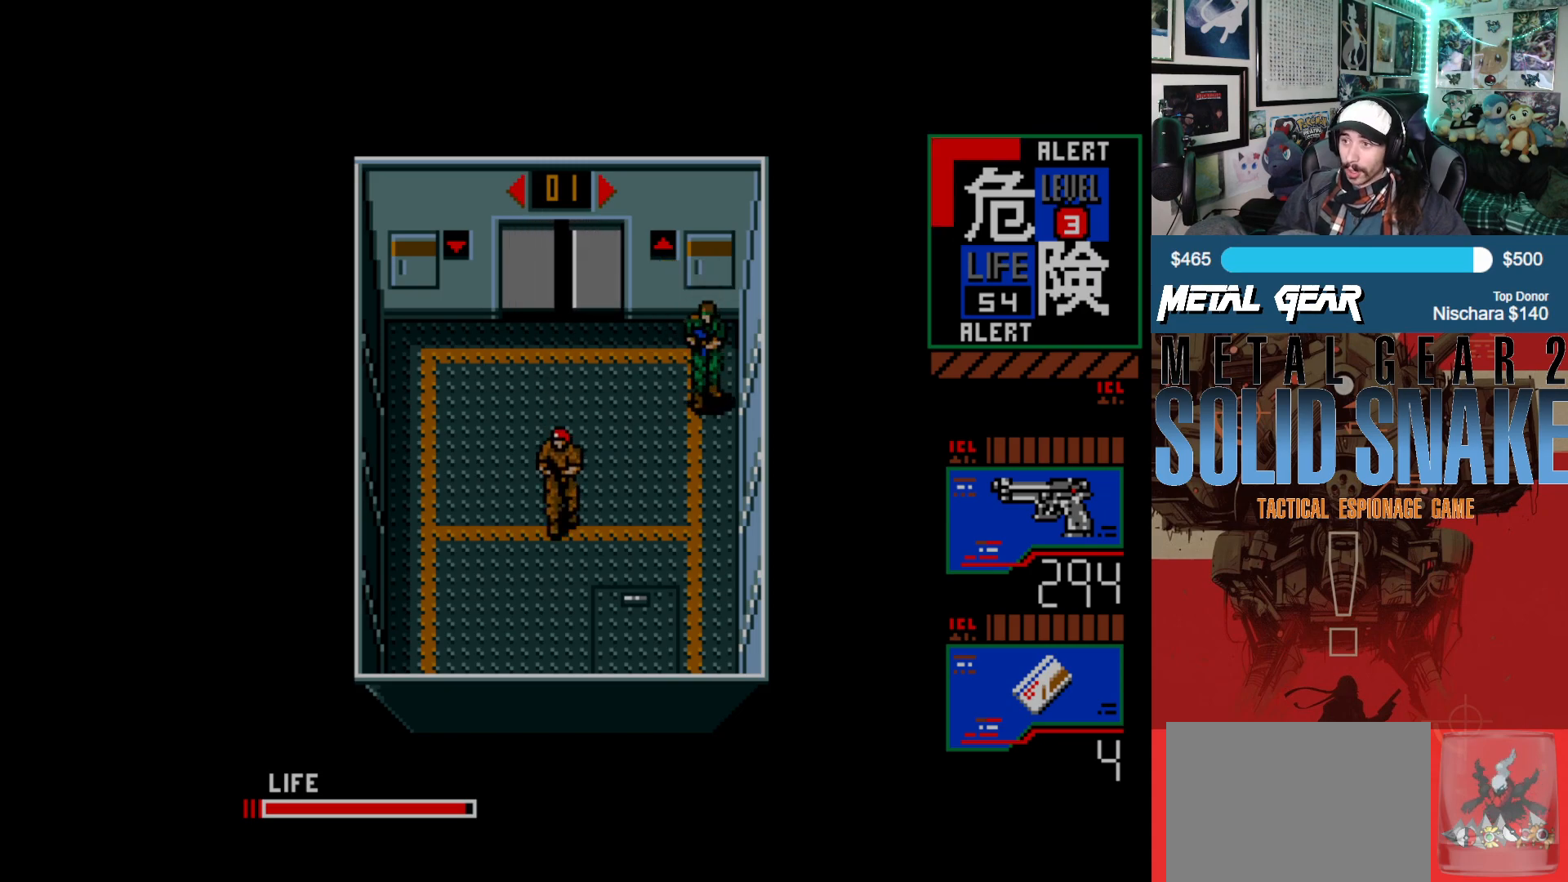
{"buttons": ["DPAD_DOWN"], "left_stick": "center", "events": []}
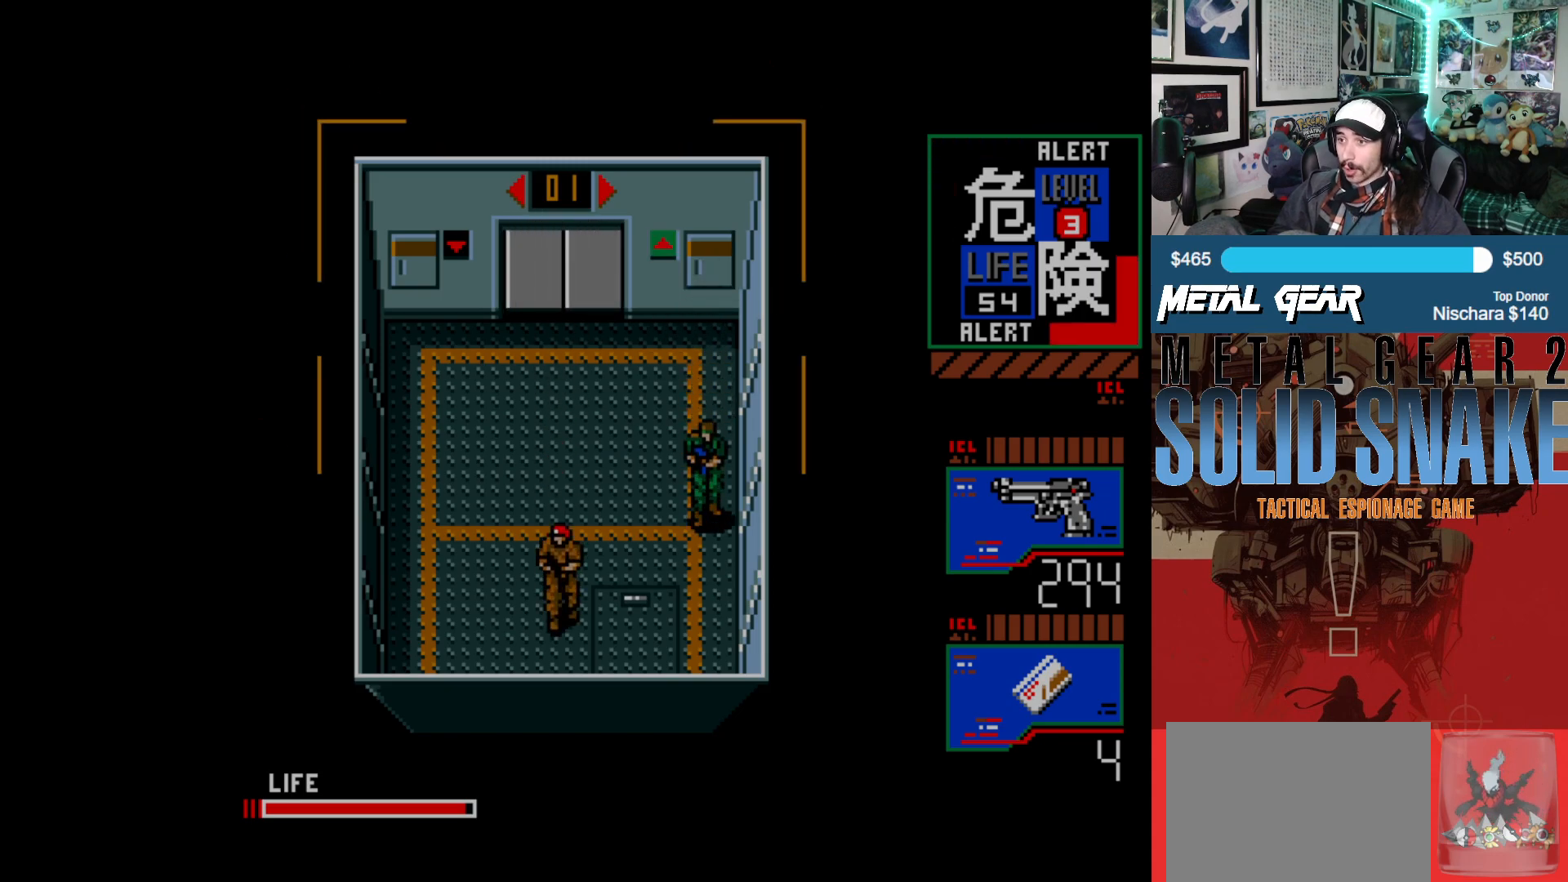
{"buttons": ["DPAD_UP"], "left_stick": "center", "events": [[217, "DPAD_DOWN", "up"], [250, "DPAD_LEFT", "down"], [250, "DPAD_UP", "down"], [350, "DPAD_LEFT", "up"]]}
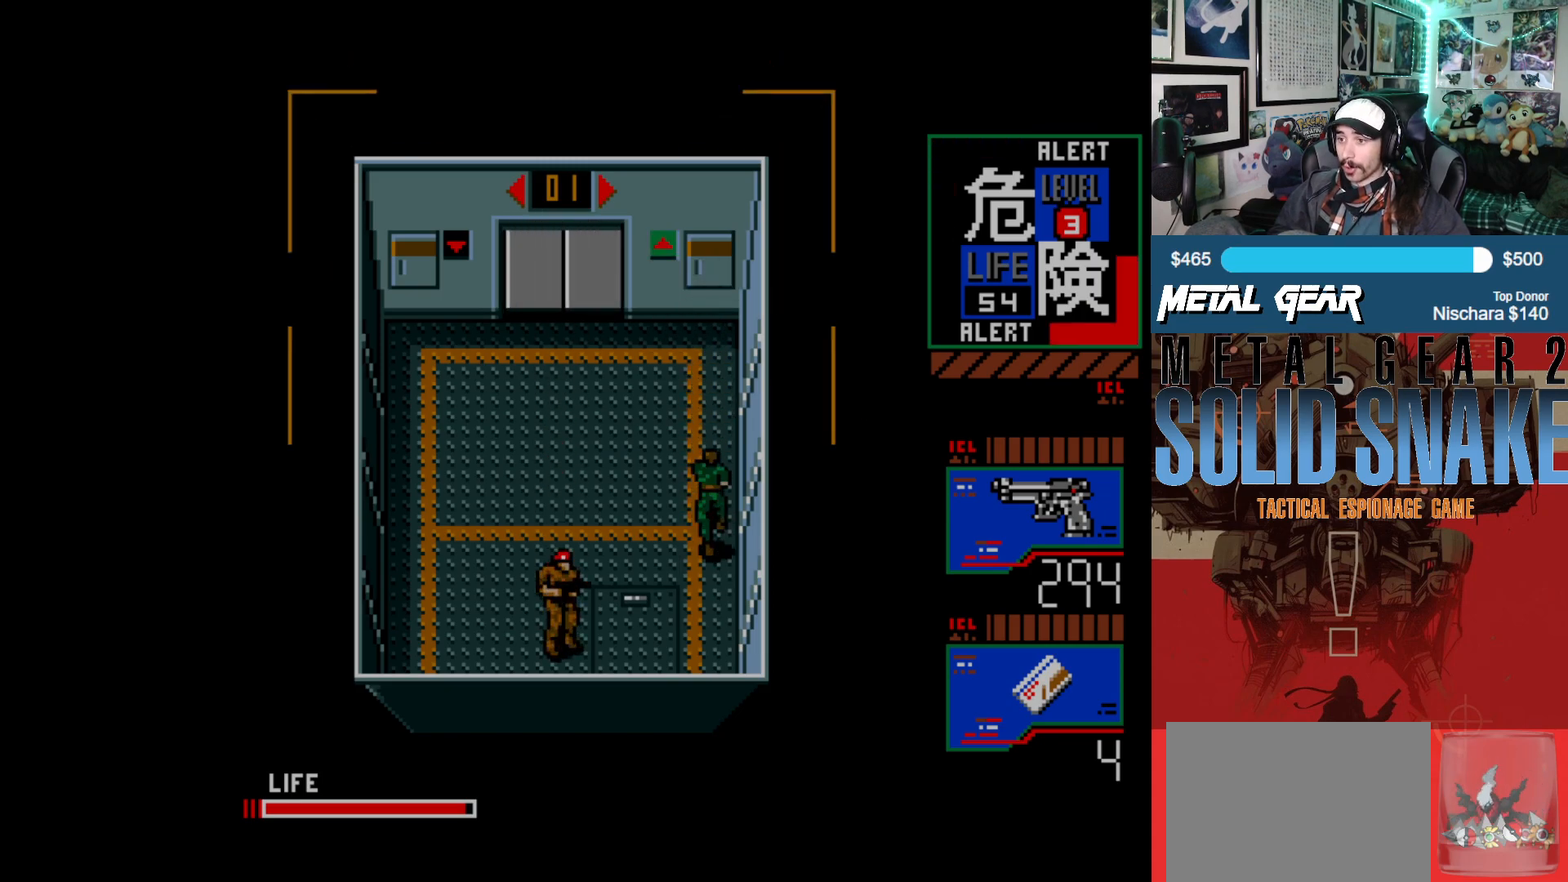
{"buttons": ["DPAD_UP"], "left_stick": "center", "events": []}
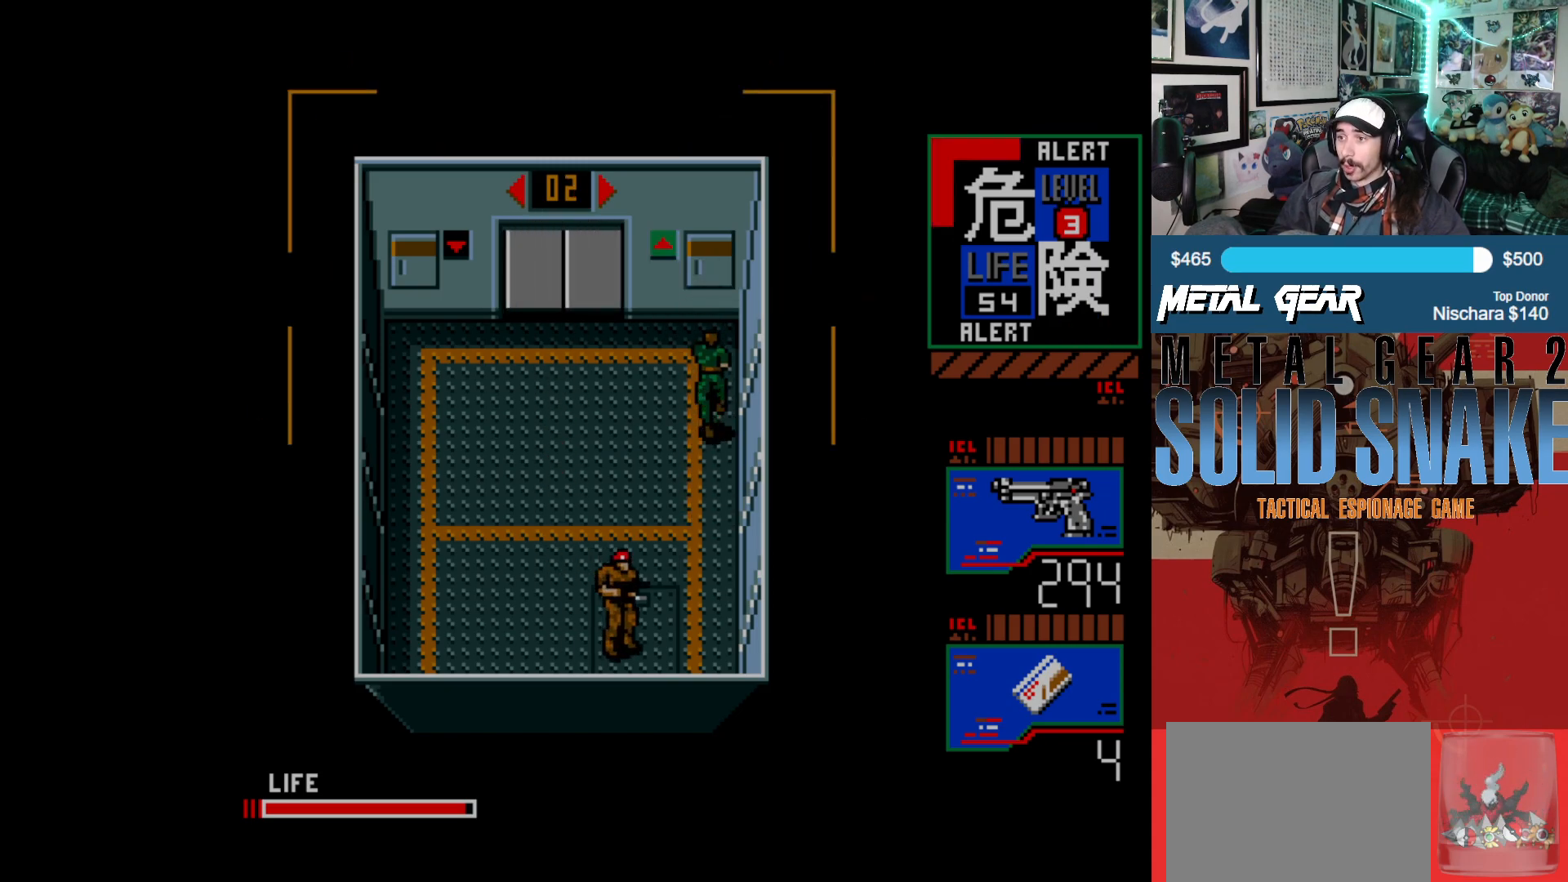
{"buttons": ["DPAD_LEFT"], "left_stick": "center", "events": [[300, "DPAD_UP", "up"], [333, "DPAD_LEFT", "down"]]}
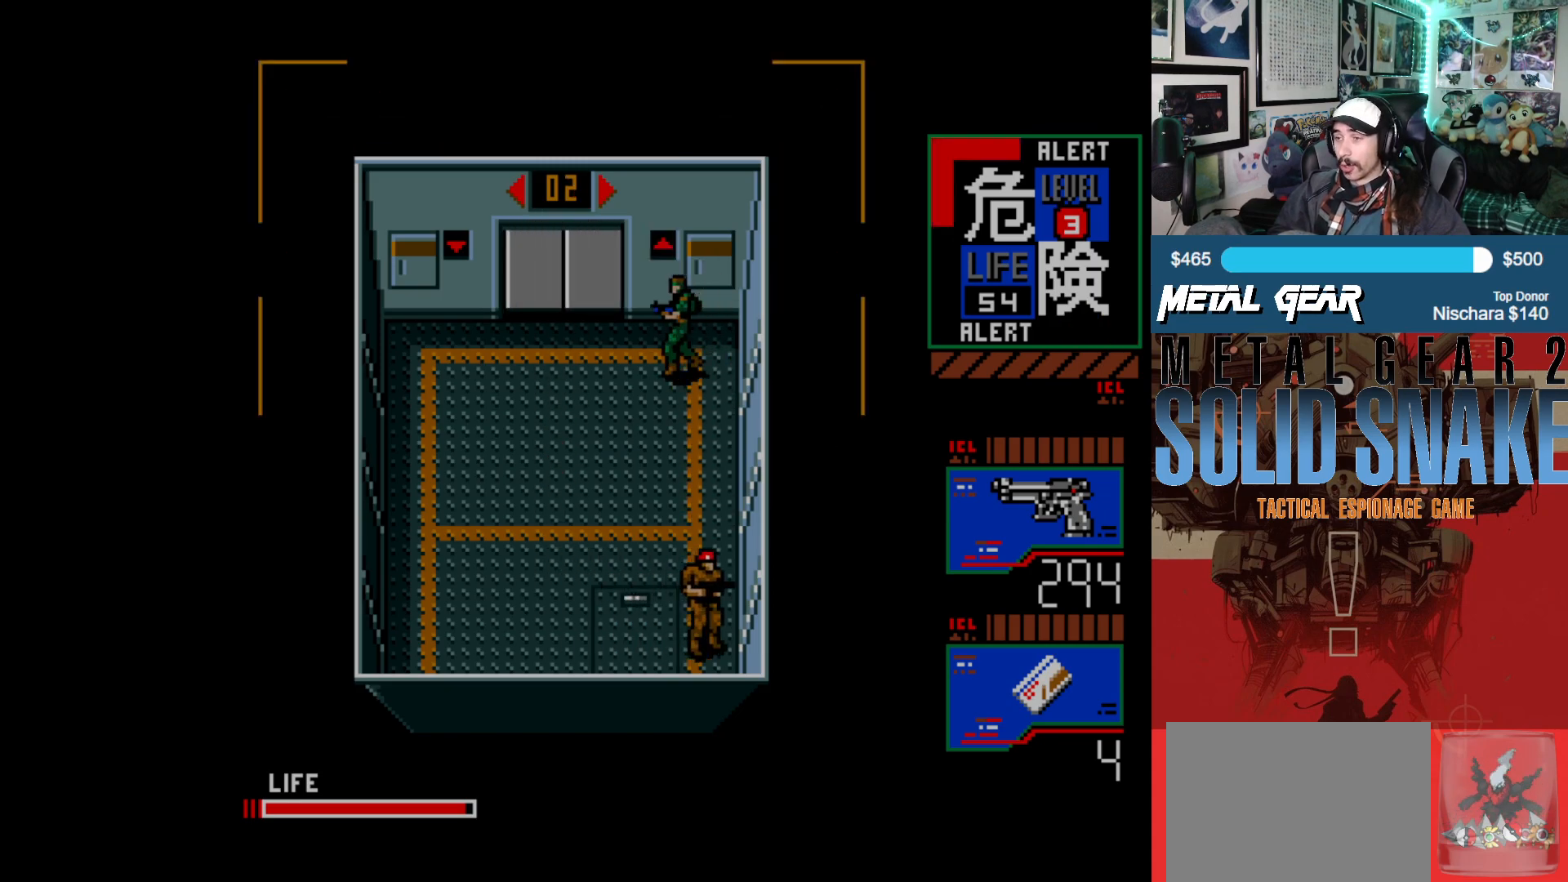
{"buttons": ["DPAD_LEFT"], "left_stick": "center", "events": []}
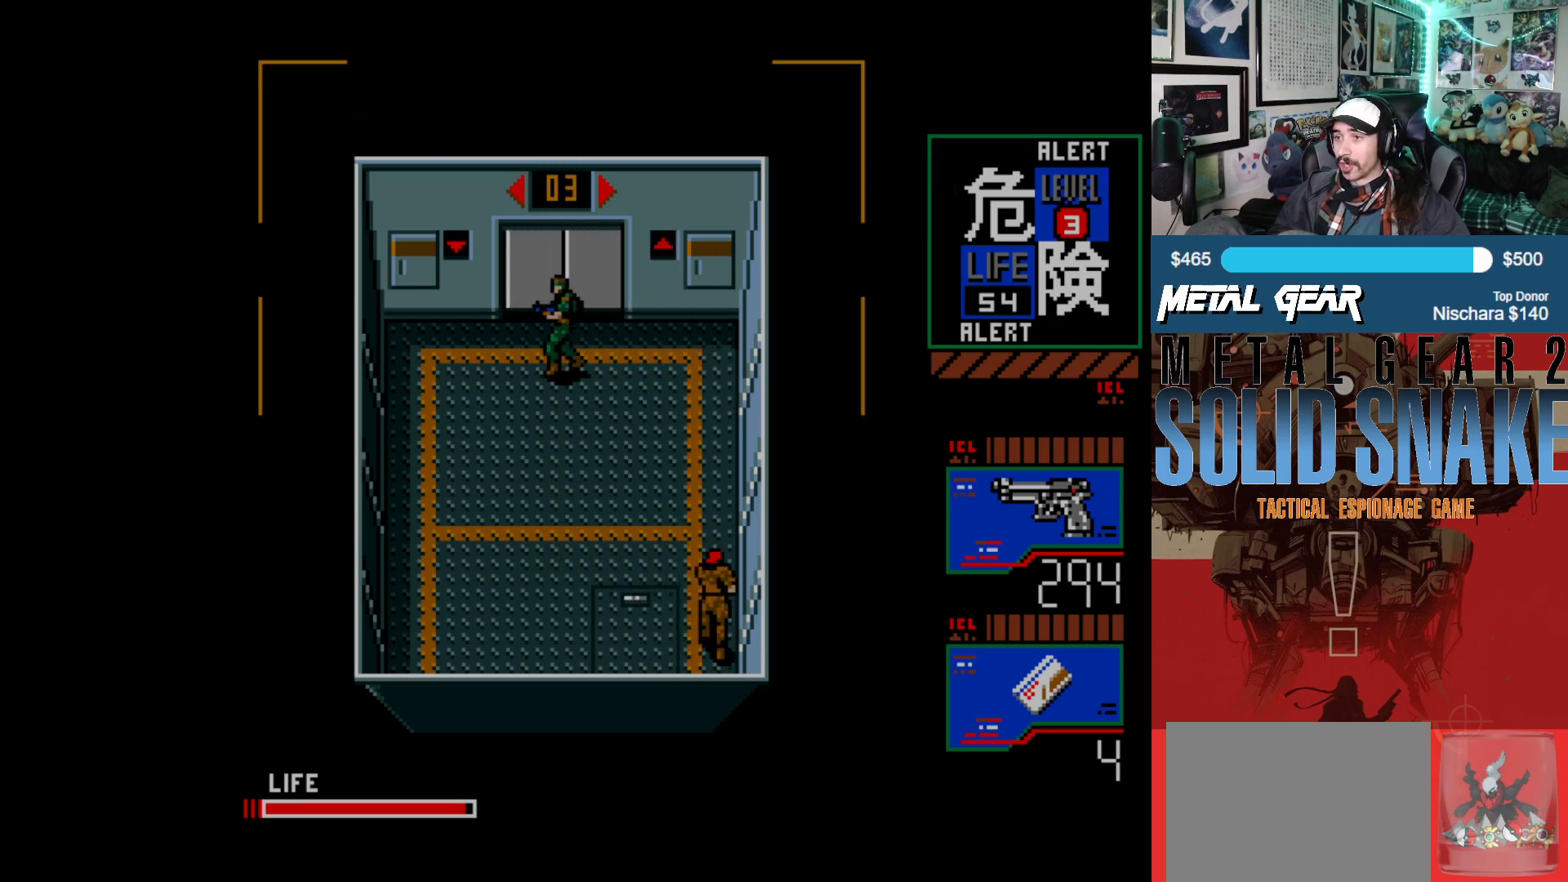
{"buttons": ["DPAD_LEFT"], "left_stick": "center", "events": []}
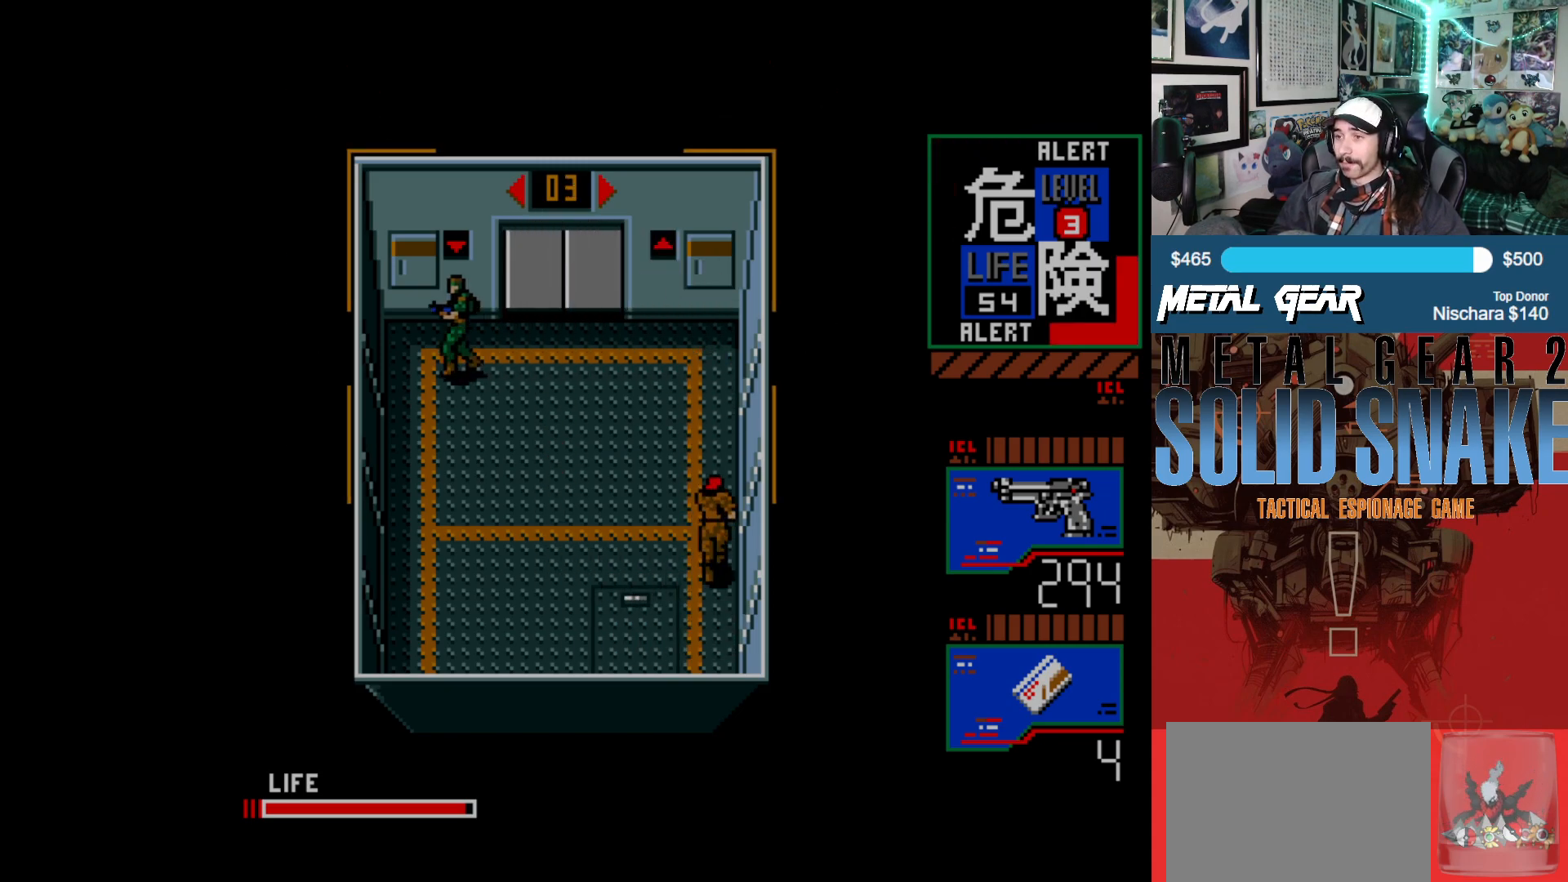
{"buttons": ["DPAD_DOWN"], "left_stick": "center", "events": [[67, "DPAD_DOWN", "down"], [100, "DPAD_LEFT", "up"]]}
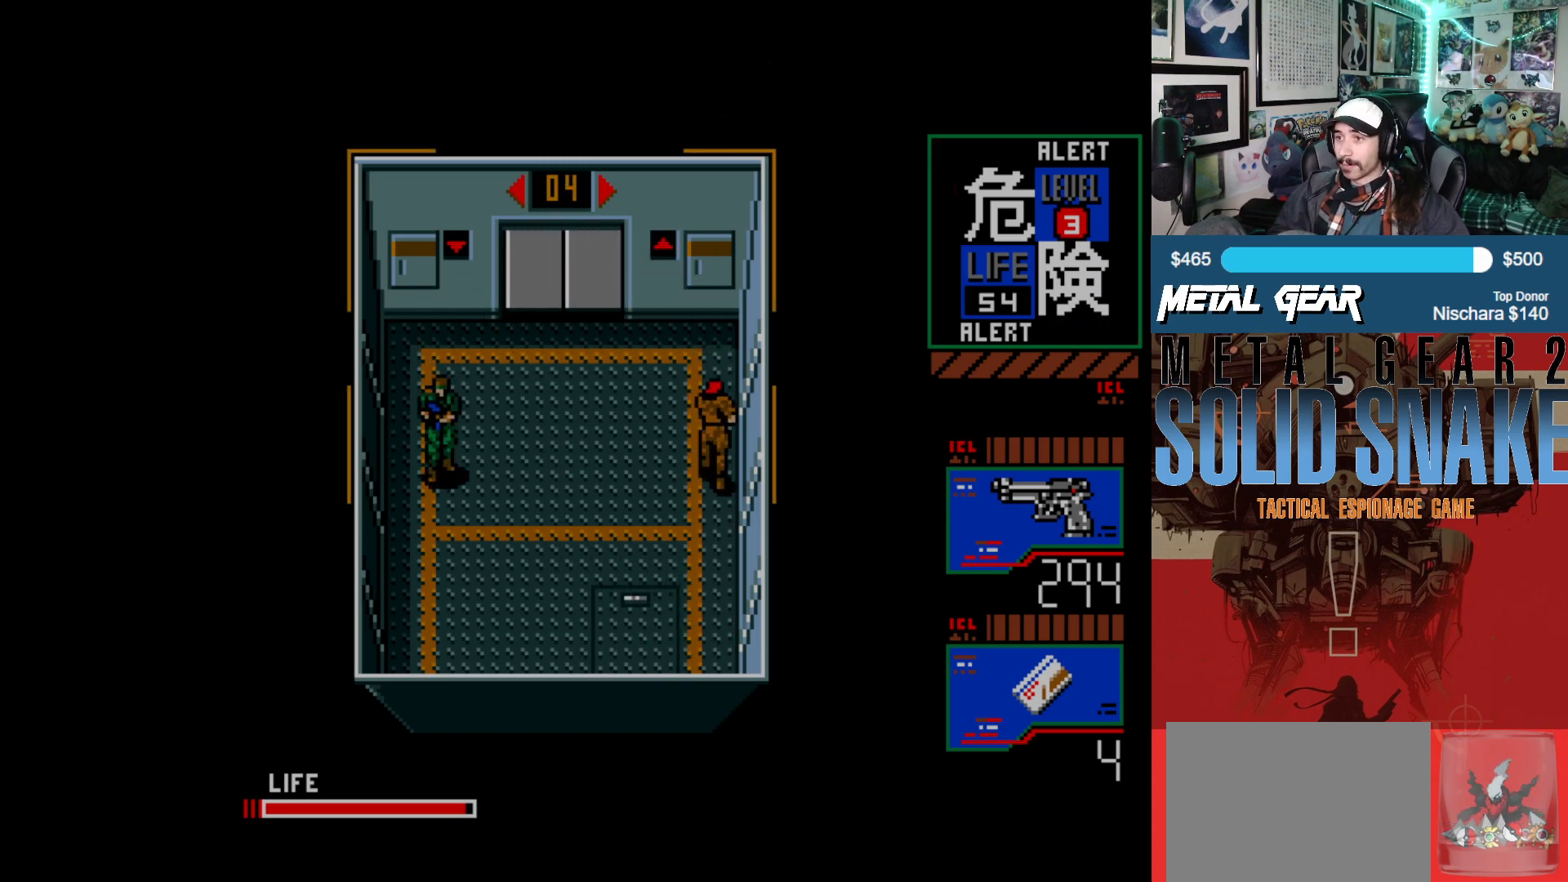
{"buttons": ["DPAD_DOWN"], "left_stick": "center", "events": []}
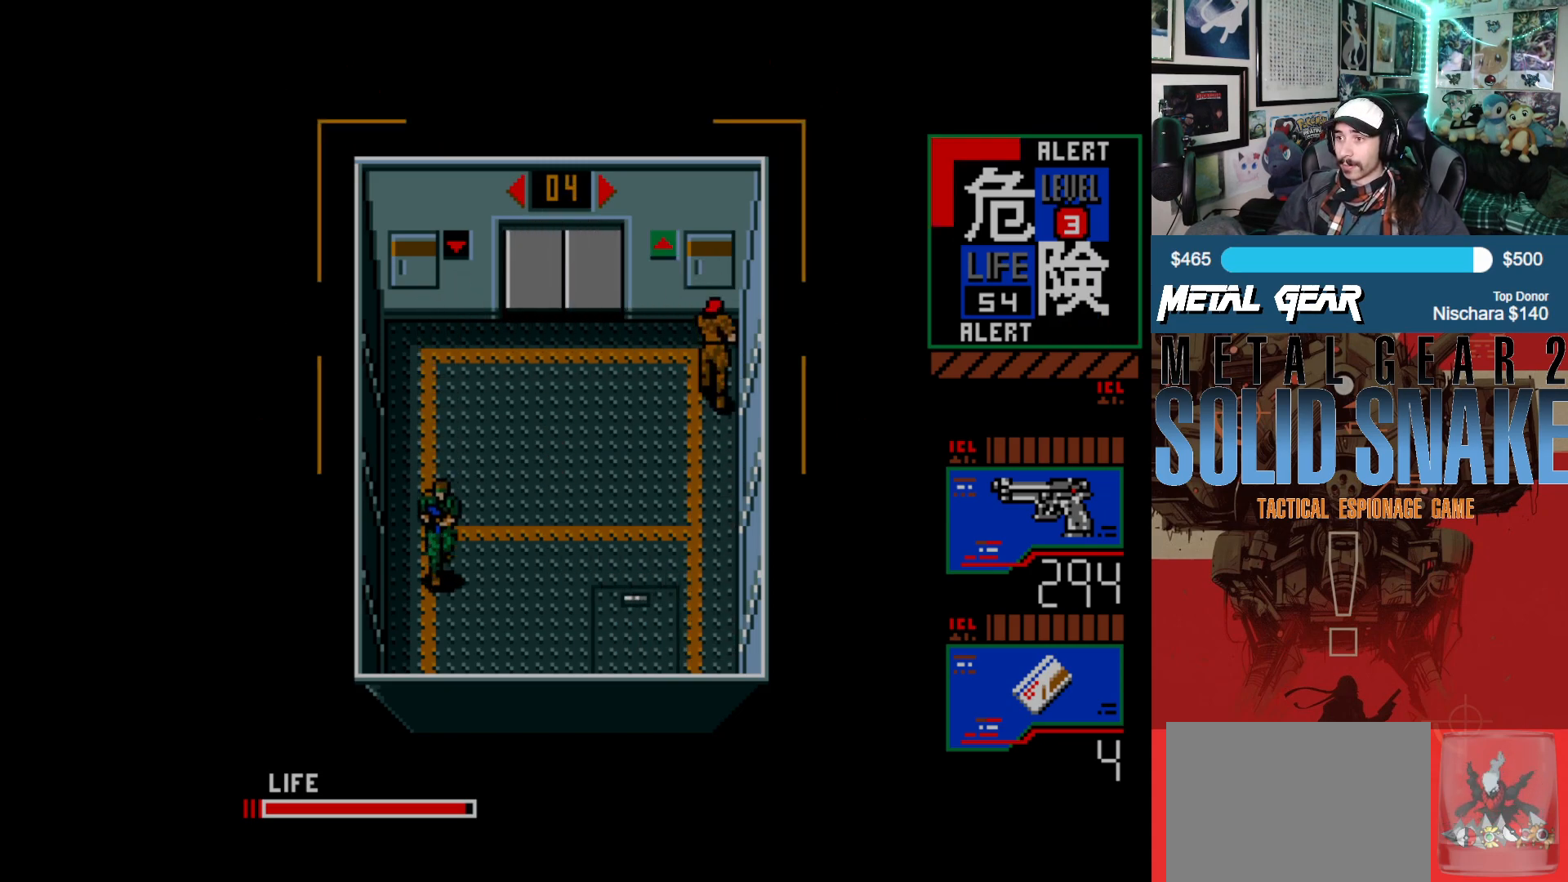
{"buttons": ["DPAD_RIGHT"], "left_stick": "center", "events": [[67, "DPAD_DOWN", "up"], [83, "DPAD_RIGHT", "down"]]}
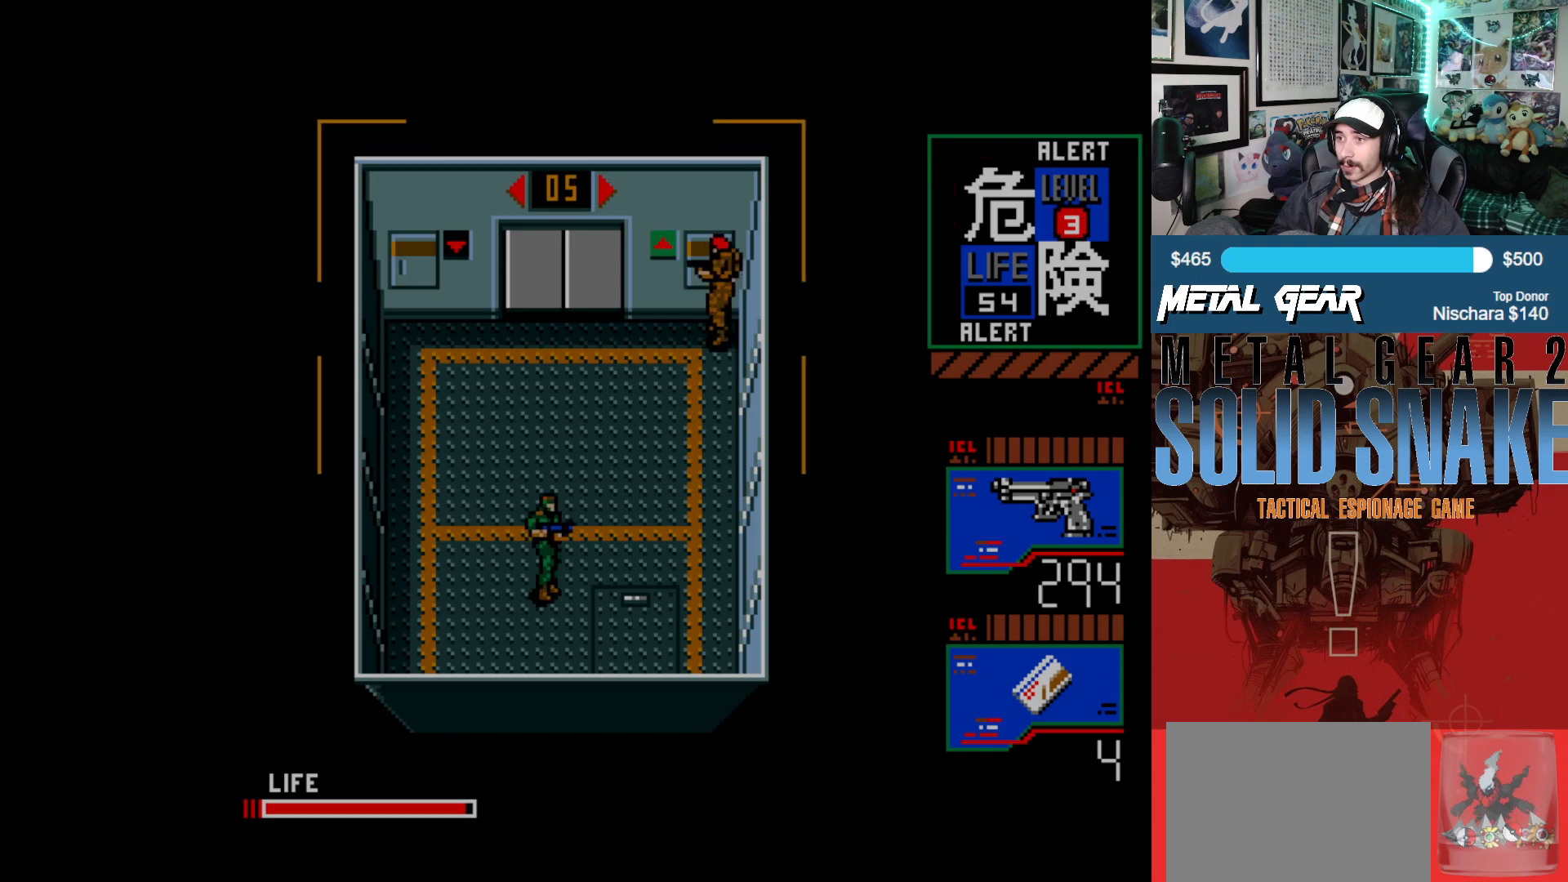
{"buttons": ["DPAD_RIGHT"], "left_stick": "center", "events": []}
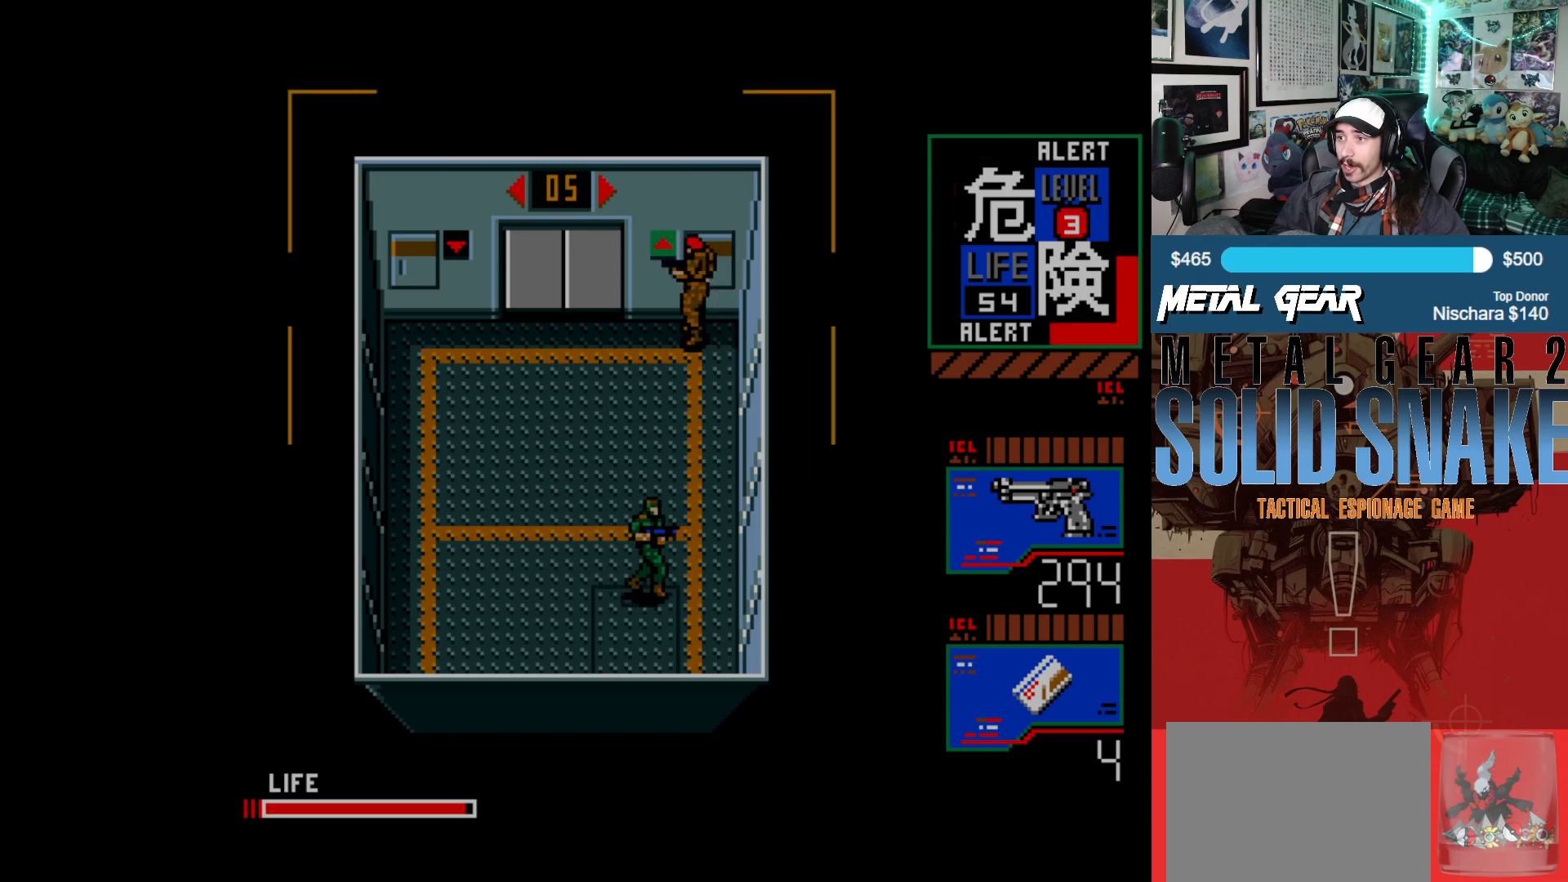
{"buttons": ["DPAD_UP"], "left_stick": "center", "events": [[167, "DPAD_UP", "down"], [200, "DPAD_RIGHT", "up"]]}
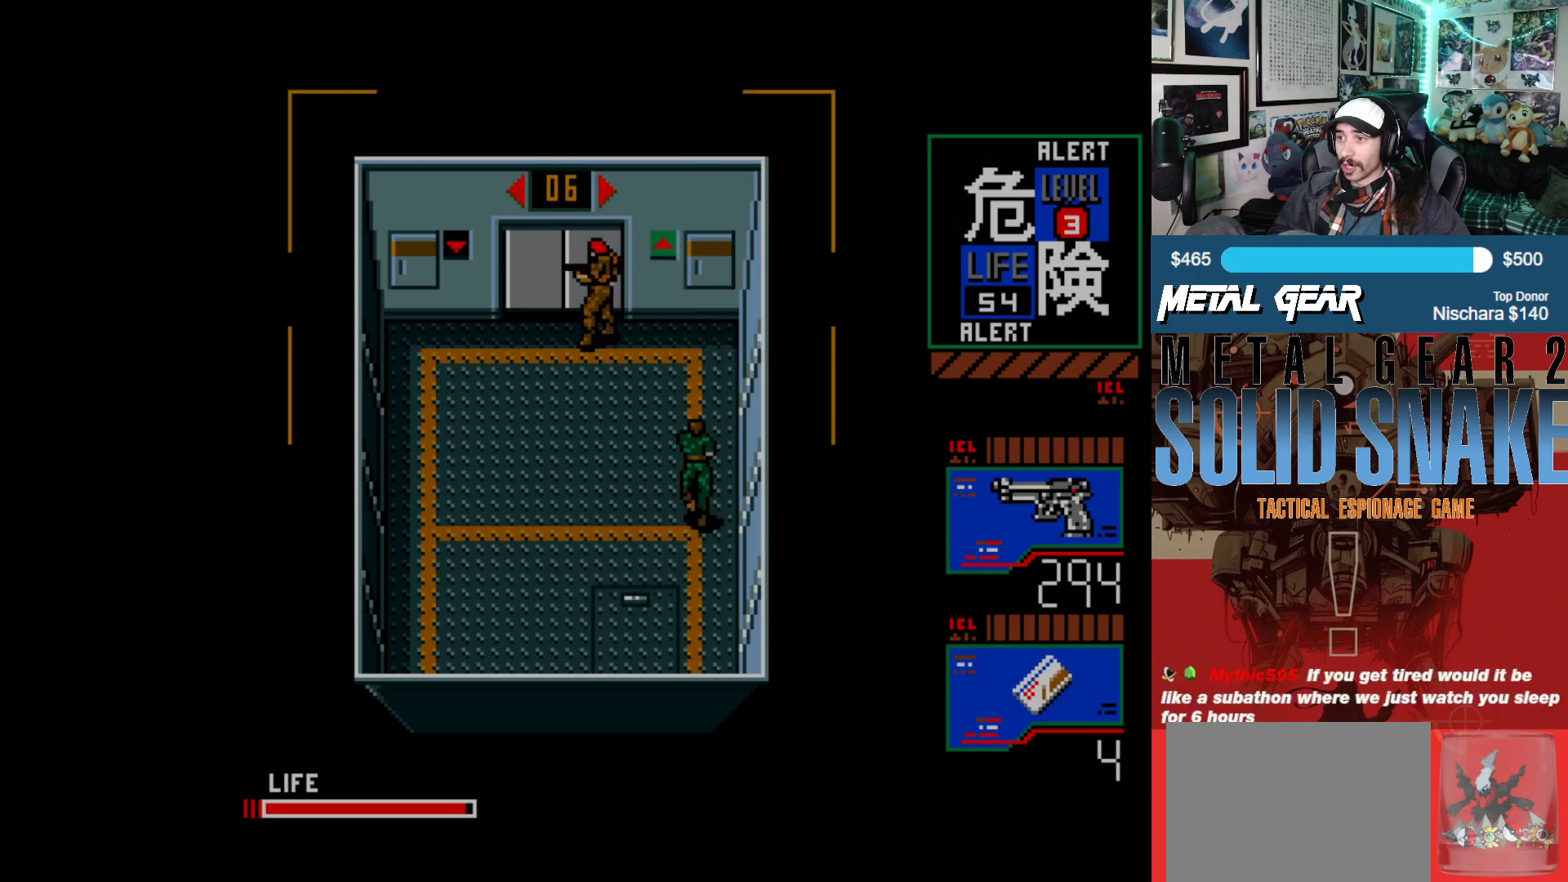
{"buttons": ["DPAD_UP"], "left_stick": "center", "events": []}
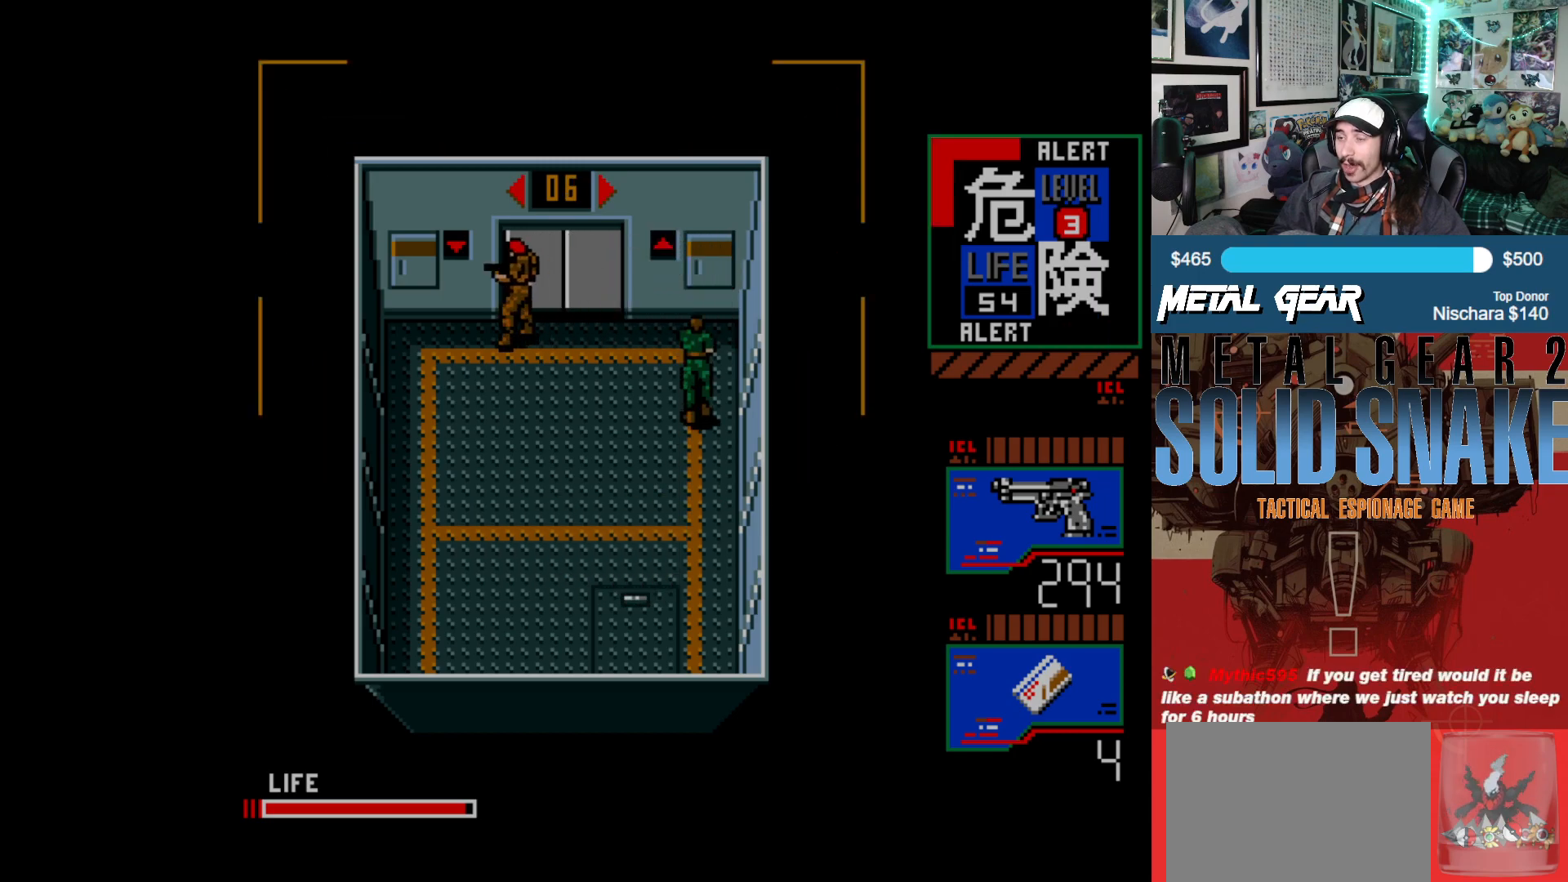
{"buttons": ["DPAD_LEFT"], "left_stick": "center", "events": [[33, "DPAD_LEFT", "down"], [50, "DPAD_UP", "up"]]}
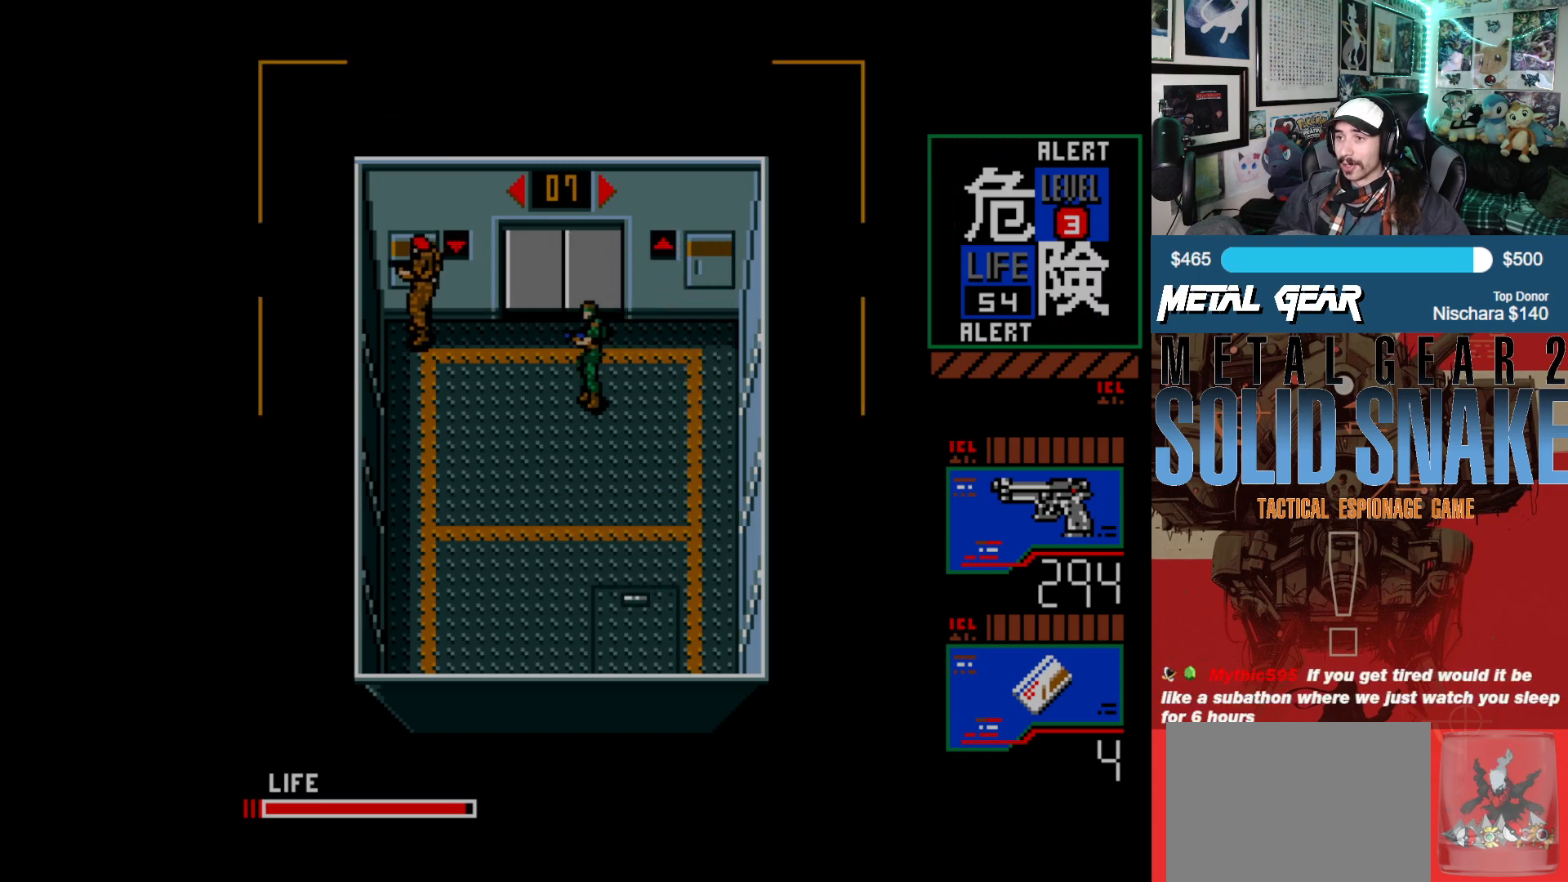
{"buttons": [], "left_stick": "center", "events": [[400, "DPAD_LEFT", "up"]]}
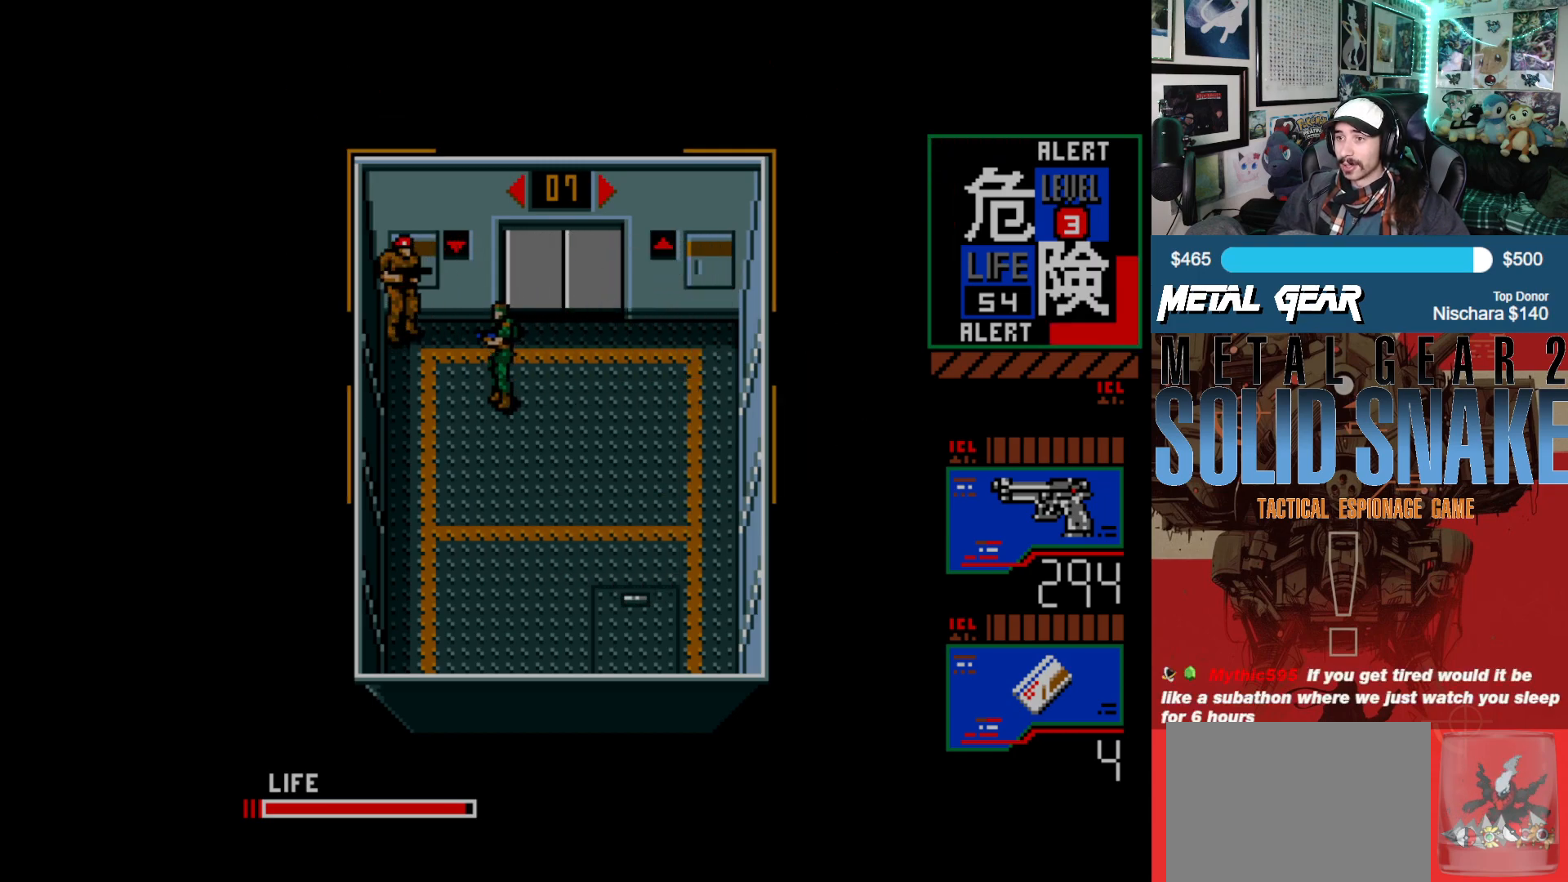
{"buttons": ["B", "DPAD_UP"], "left_stick": "center", "events": [[133, "DPAD_LEFT", "down"], [383, "DPAD_LEFT", "up"], [417, "DPAD_UP", "down"], [483, "B", "down"]]}
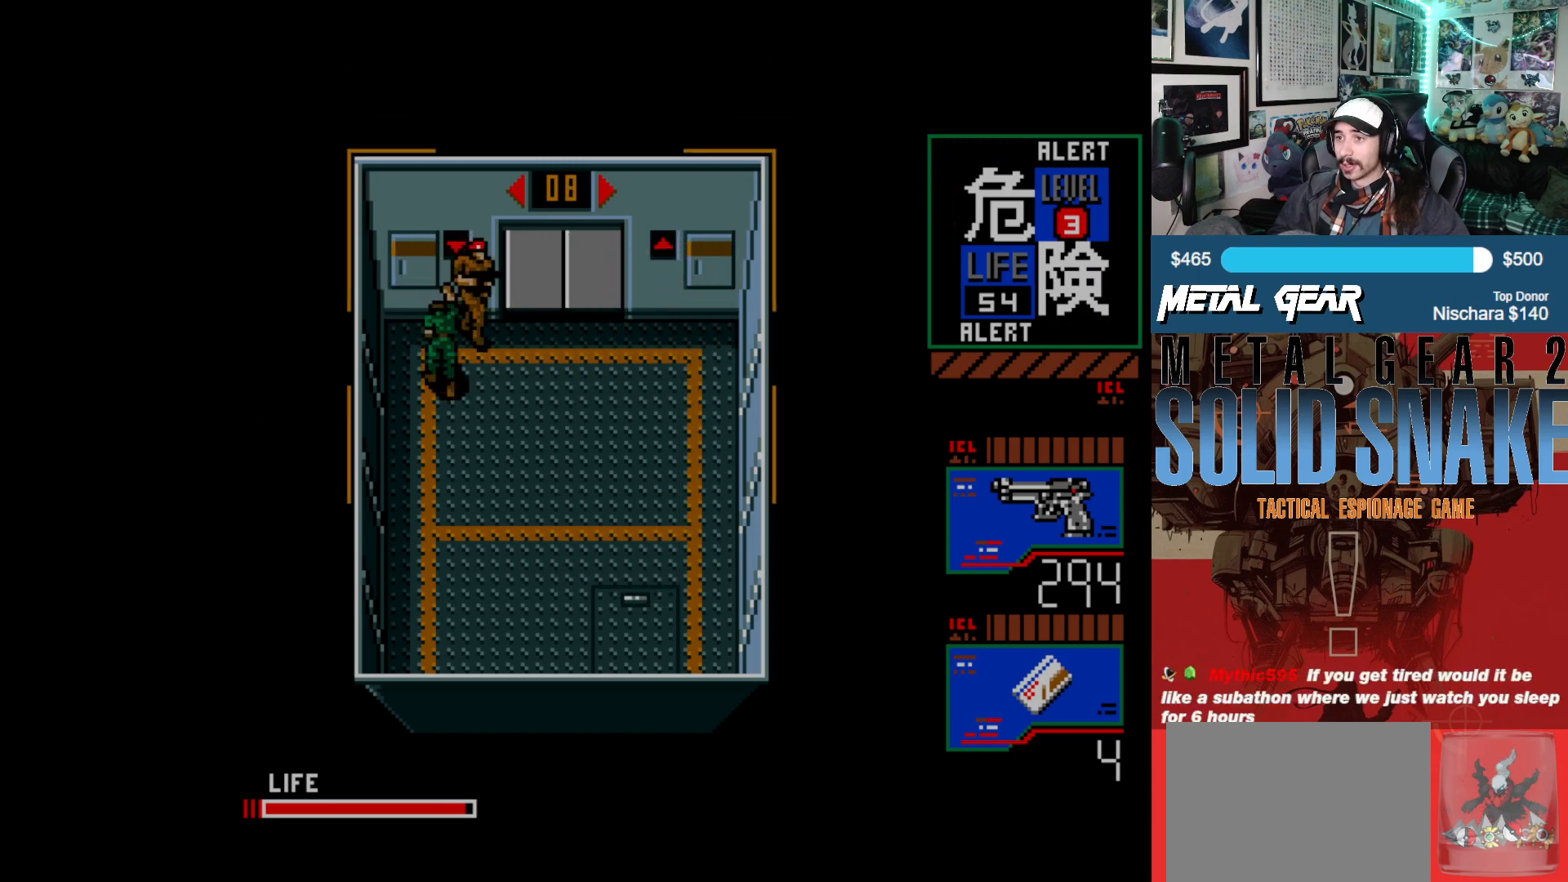
{"buttons": [], "left_stick": "center", "events": [[17, "DPAD_UP", "up"], [50, "B", "up"], [133, "B", "down"], [183, "B", "up"], [267, "B", "down"], [317, "B", "up"]]}